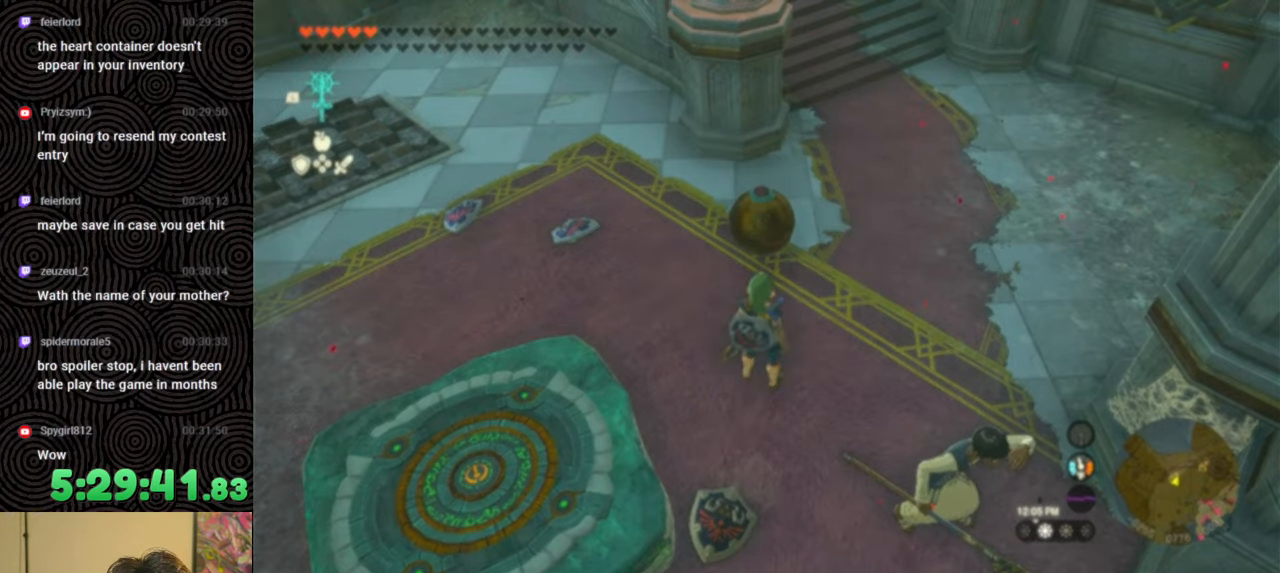
Gameplay with a controller (Nintendo layout); each line is a JSON object with the inputs held at the frame after it. "events" lists button and stick changes between this image and that frame as [ms after this image, input, new state], when the widget could be followed in between. Not read: L3 R3.
{"buttons": ["L1"], "left_stick": "center", "right_stick": "center", "events": [[100, "left_stick", "center"], [367, "L1", "down"]]}
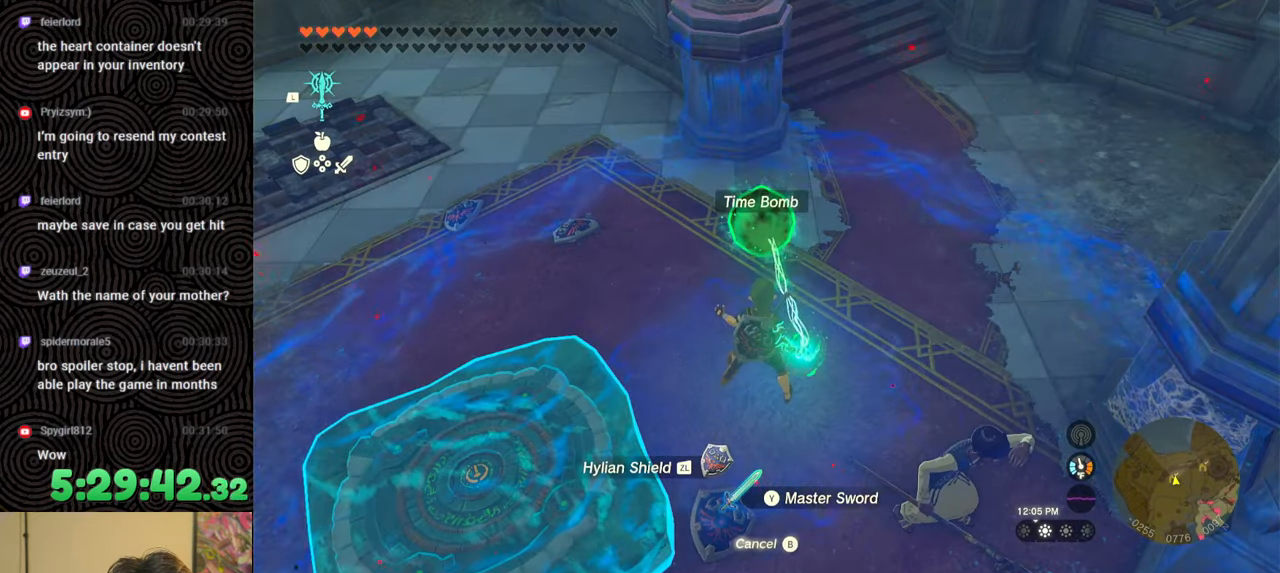
{"buttons": ["L1"], "left_stick": "center", "right_stick": "center", "events": [[33, "L2", "down"], [500, "L2", "up"]]}
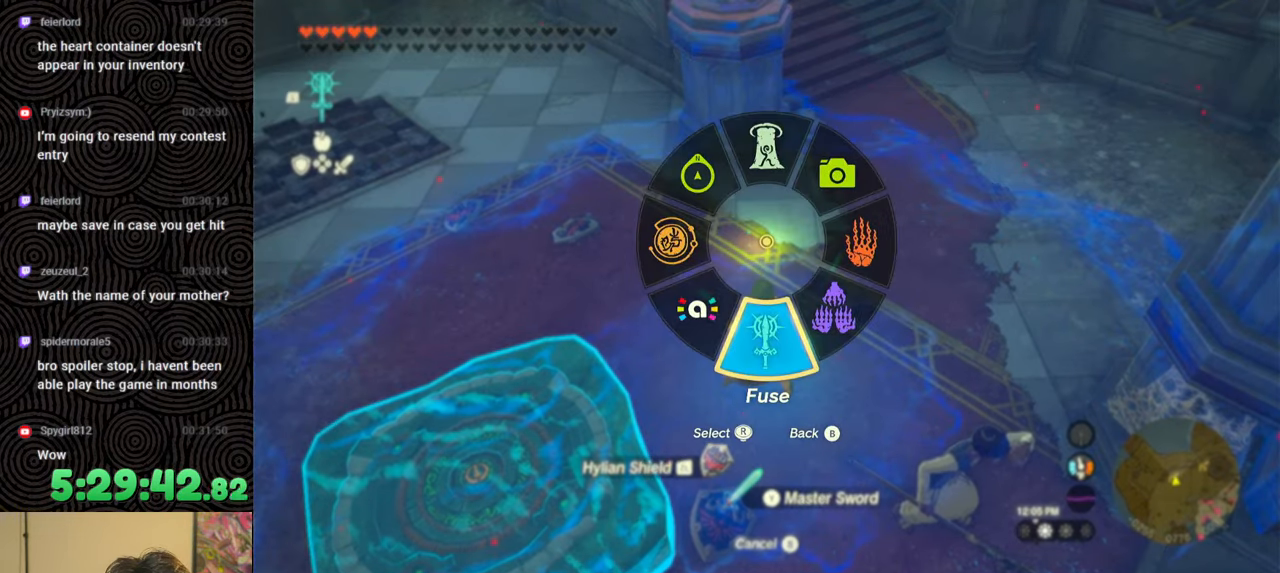
{"buttons": ["DPAD_LEFT"], "left_stick": "center", "right_stick": "center", "events": [[33, "L1", "up"], [167, "DPAD_LEFT", "down"], [233, "DPAD_LEFT", "up"], [283, "DPAD_LEFT", "down"]]}
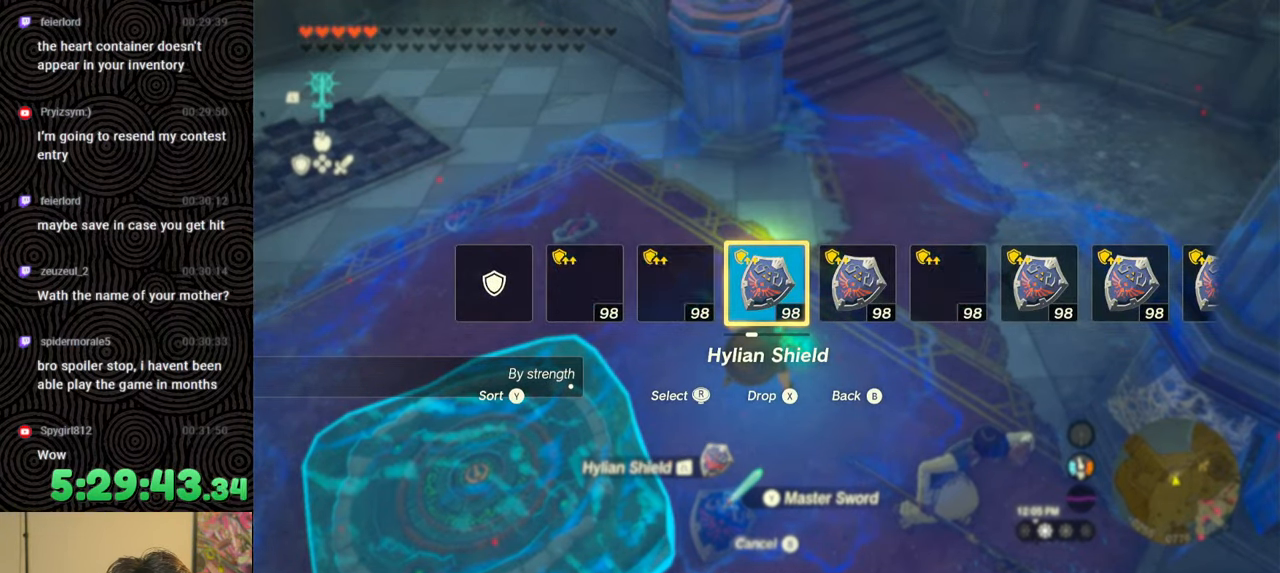
{"buttons": ["DPAD_LEFT"], "left_stick": "center", "right_stick": "center", "events": [[83, "right_stick", "right"], [200, "right_stick", "center"]]}
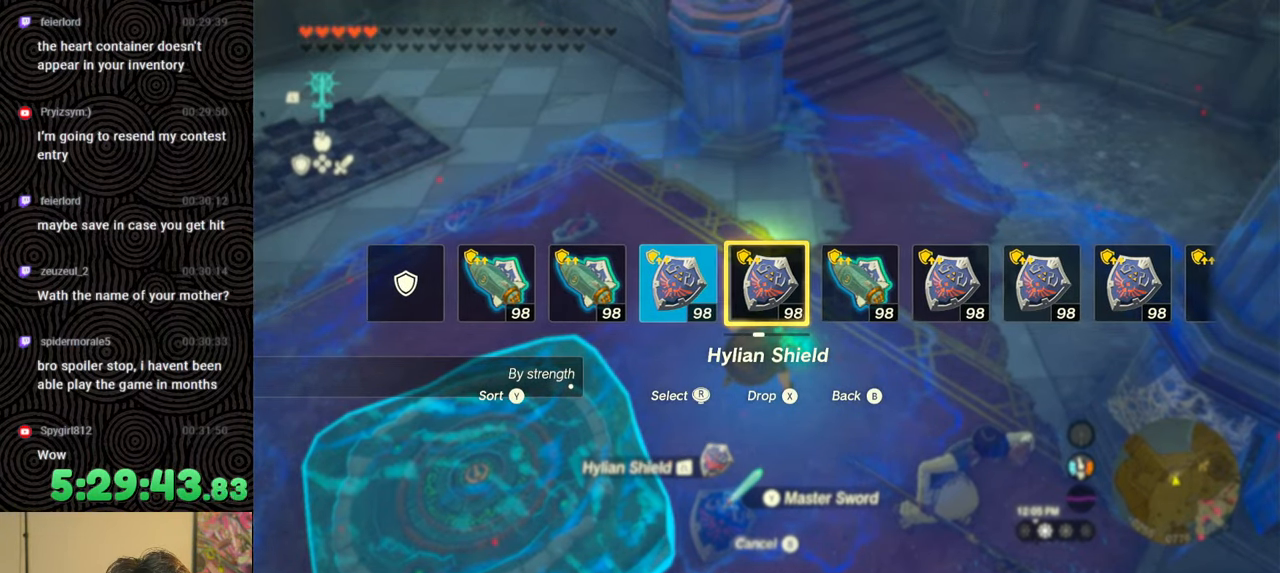
{"buttons": [], "left_stick": "center", "right_stick": "center", "events": [[33, "DPAD_LEFT", "up"]]}
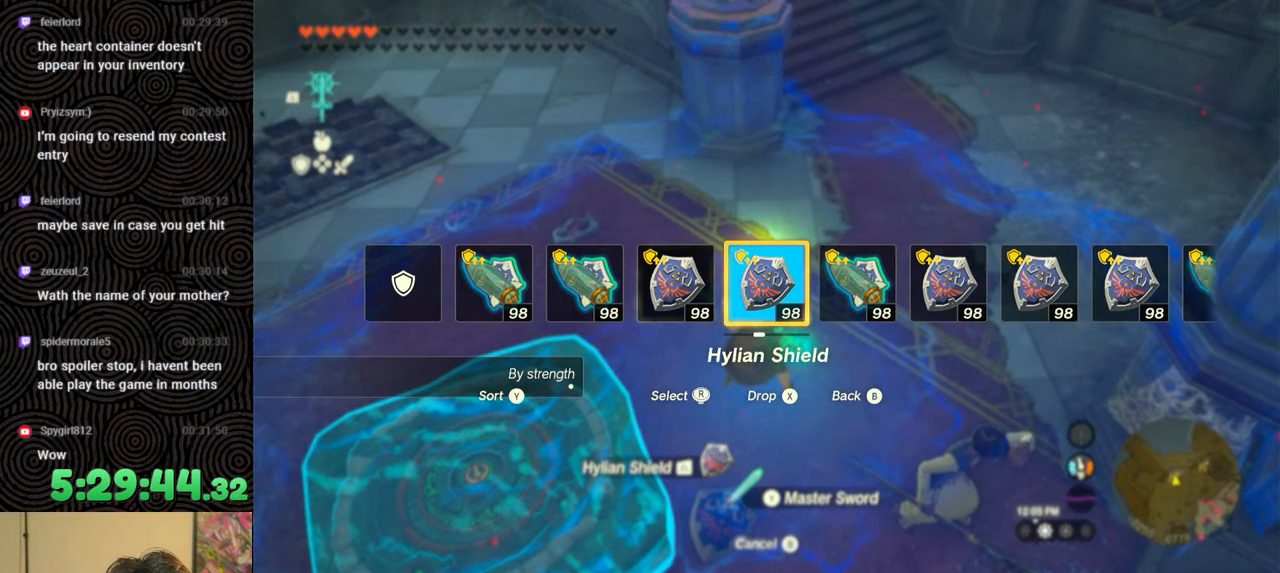
{"buttons": [], "left_stick": "right", "right_stick": "down-left", "events": [[133, "right_stick", "down-left"], [333, "left_stick", "right"]]}
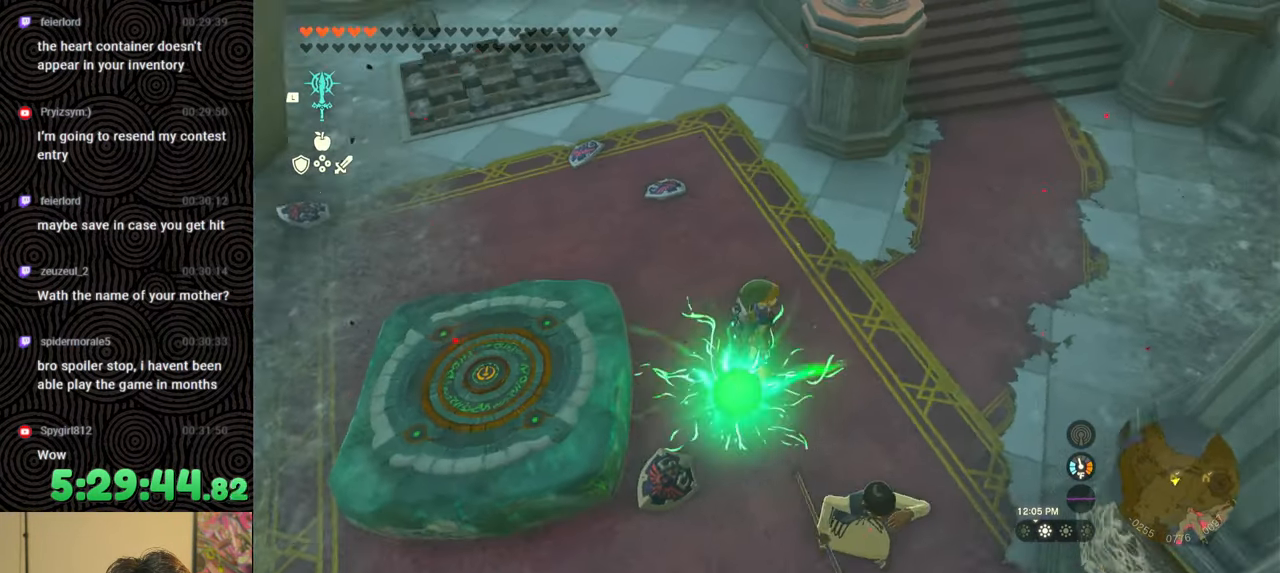
{"buttons": [], "left_stick": "center", "right_stick": "center", "events": [[67, "right_stick", "left"], [167, "left_stick", "center"], [400, "right_stick", "center"]]}
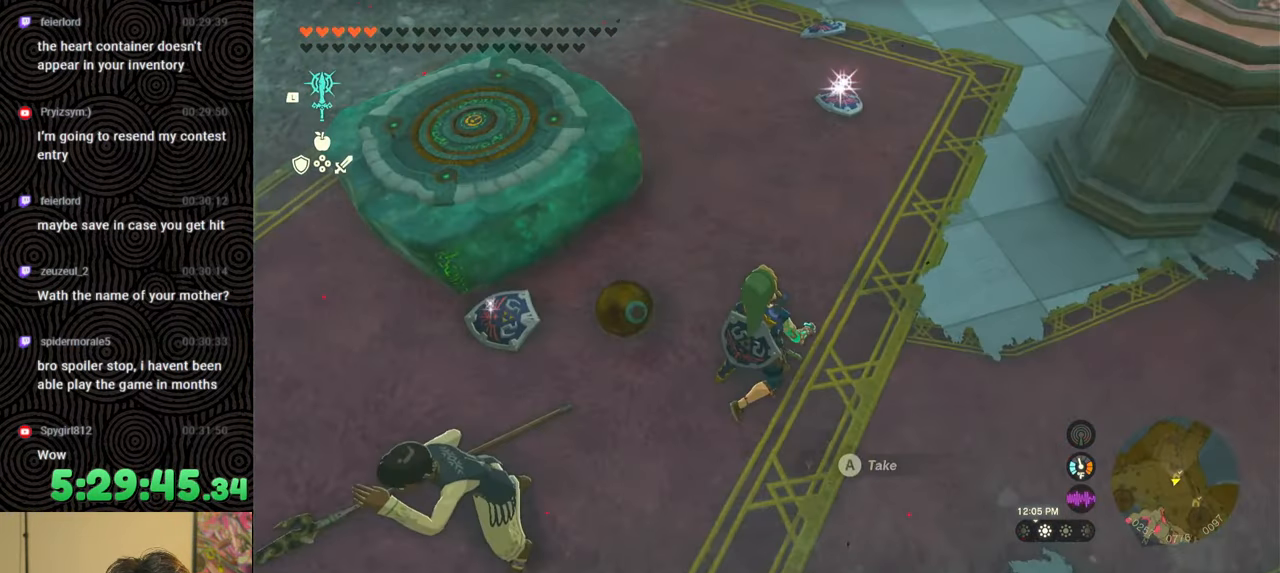
{"buttons": ["DPAD_LEFT"], "left_stick": "center", "right_stick": "center", "events": [[300, "DPAD_LEFT", "down"]]}
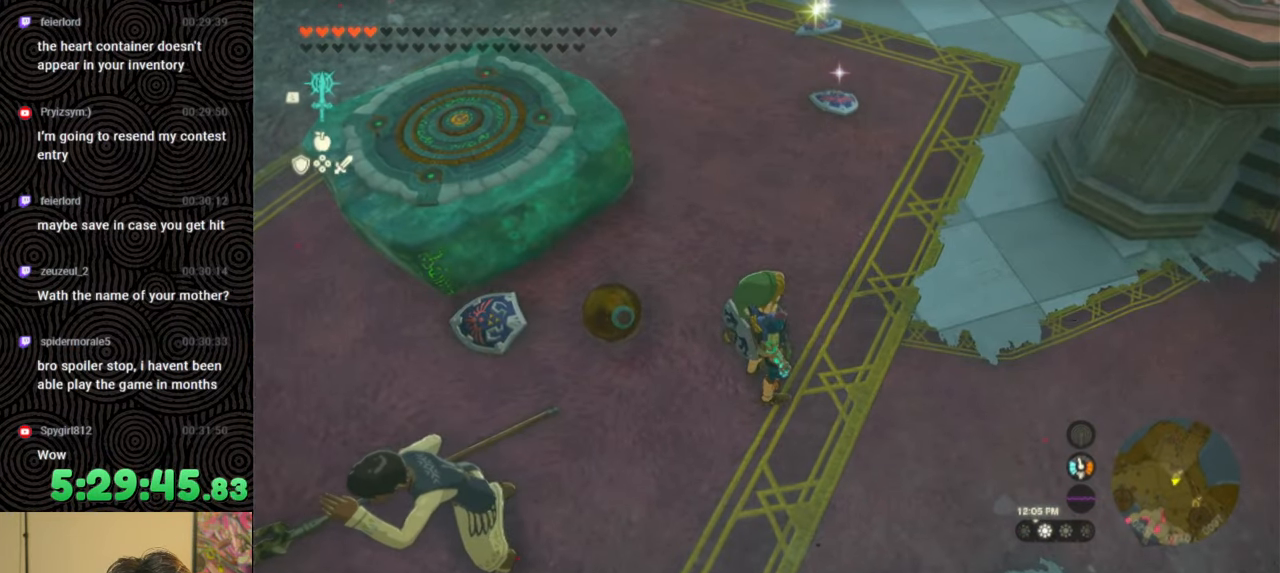
{"buttons": [], "left_stick": "center", "right_stick": "center", "events": [[383, "DPAD_LEFT", "up"]]}
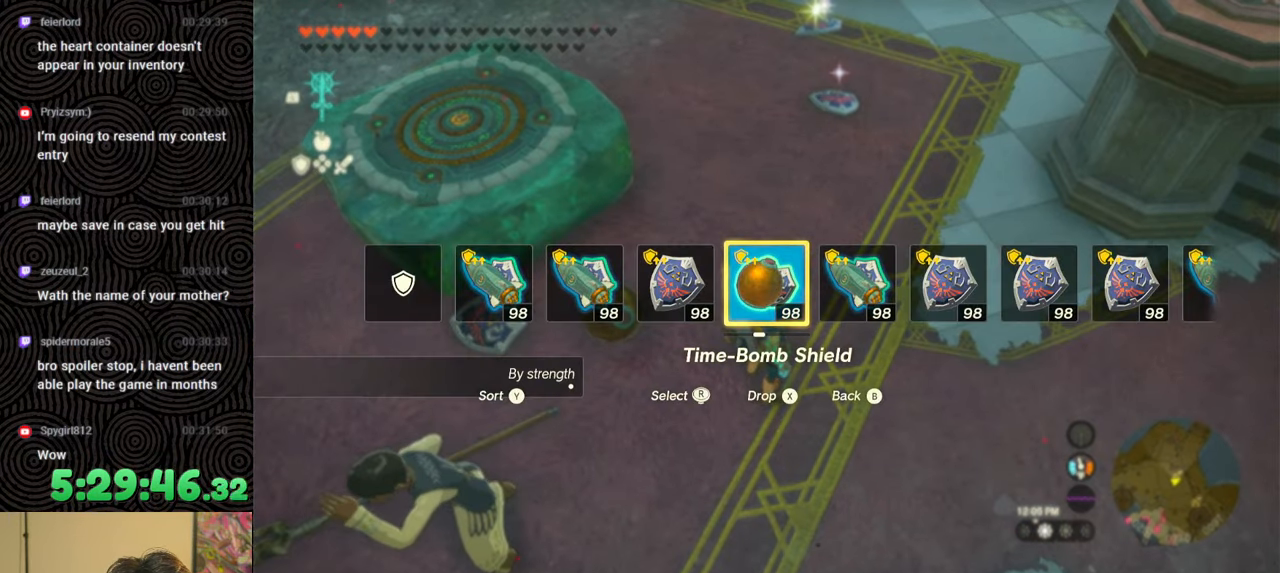
{"buttons": [], "left_stick": "up", "right_stick": "right", "events": [[67, "left_stick", "up"], [233, "right_stick", "right"]]}
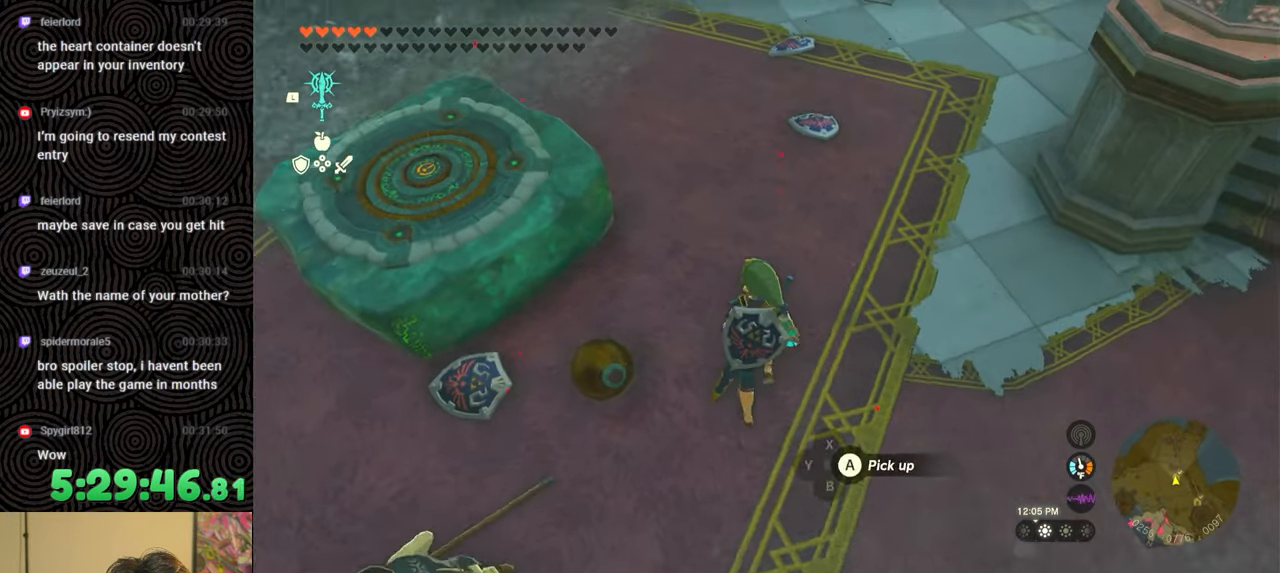
{"buttons": [], "left_stick": "up", "right_stick": "right", "events": []}
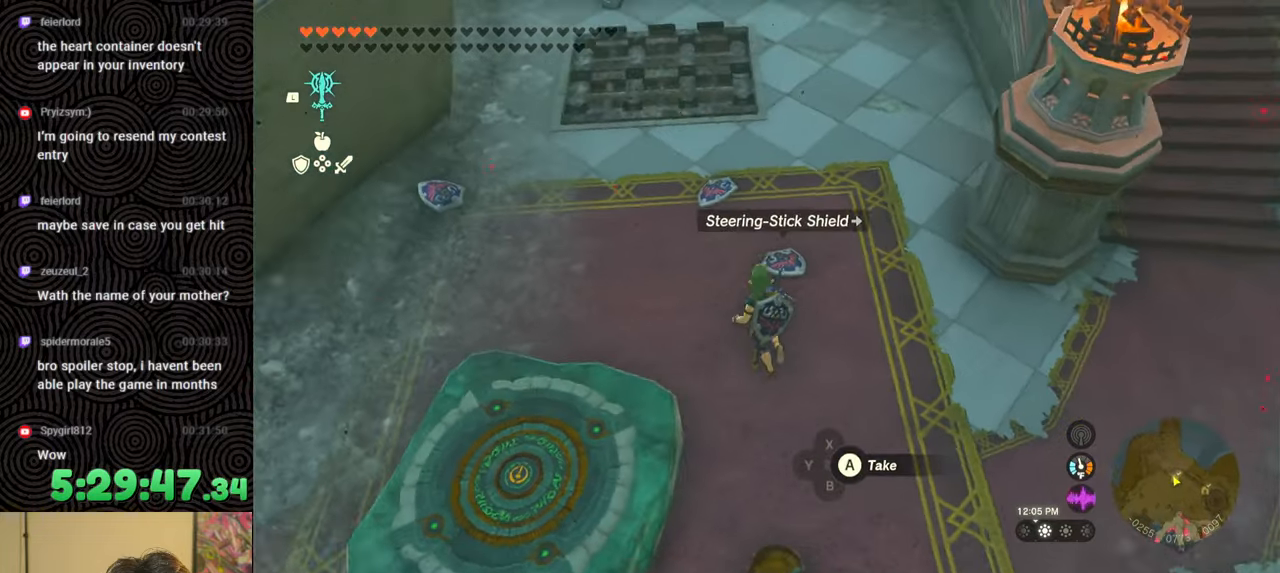
{"buttons": [], "left_stick": "up", "right_stick": "up-right", "events": [[383, "right_stick", "up-right"]]}
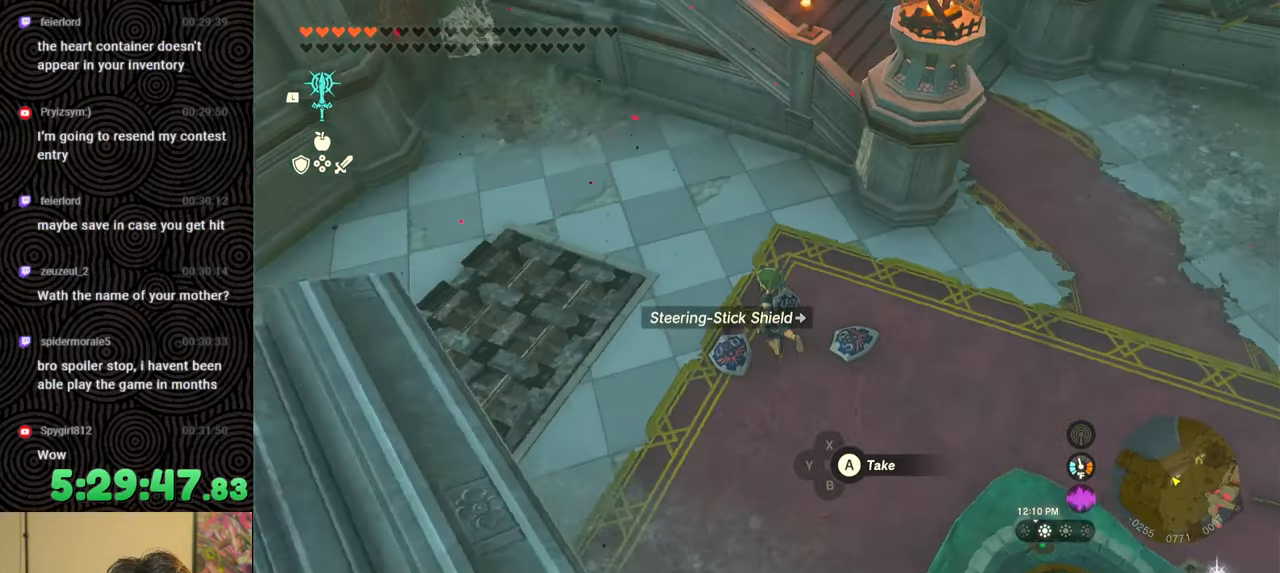
{"buttons": [], "left_stick": "up", "right_stick": "up-right", "events": [[100, "right_stick", "center"], [433, "right_stick", "up-right"]]}
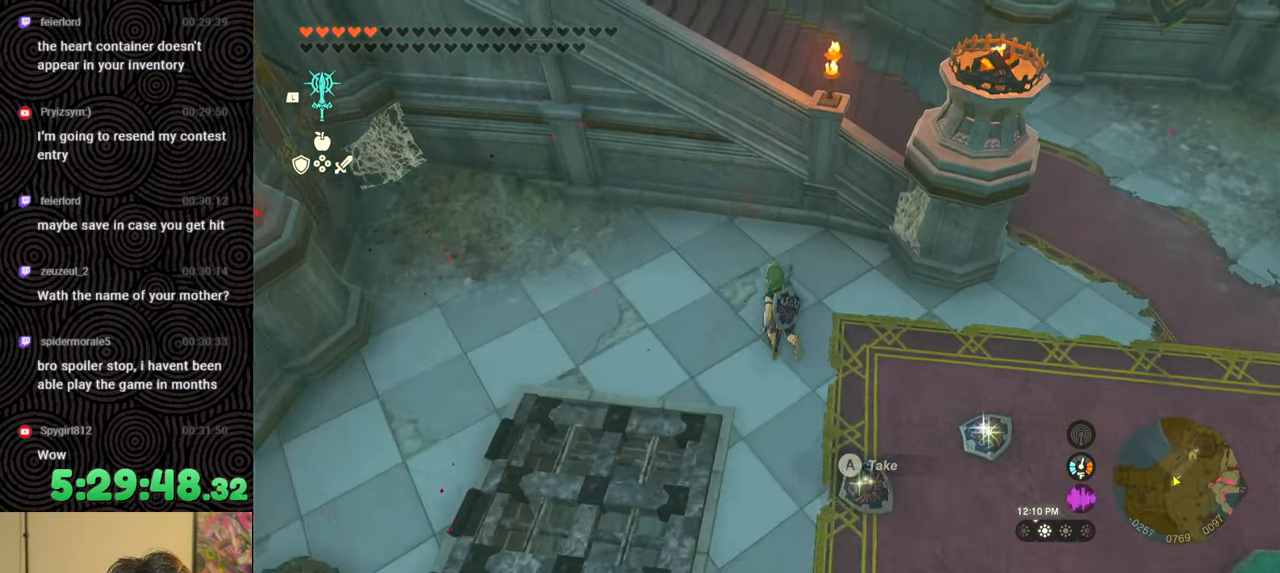
{"buttons": [], "left_stick": "center", "right_stick": "center", "events": [[150, "right_stick", "center"], [267, "right_stick", "up"], [367, "left_stick", "center"], [483, "right_stick", "center"]]}
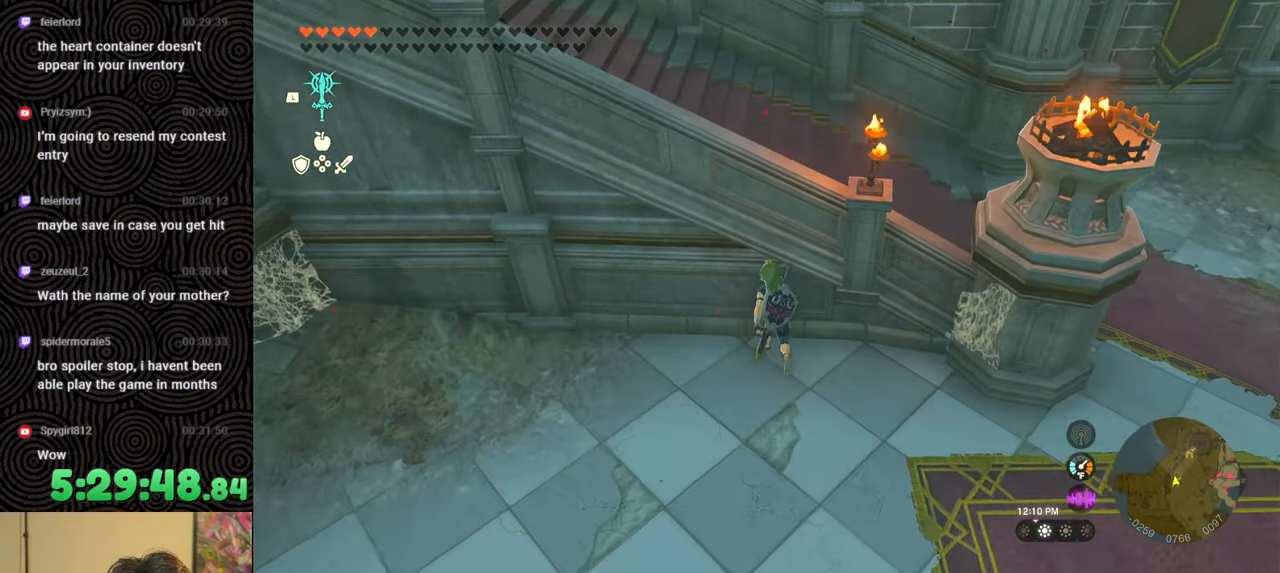
{"buttons": [], "left_stick": "center", "right_stick": "center", "events": []}
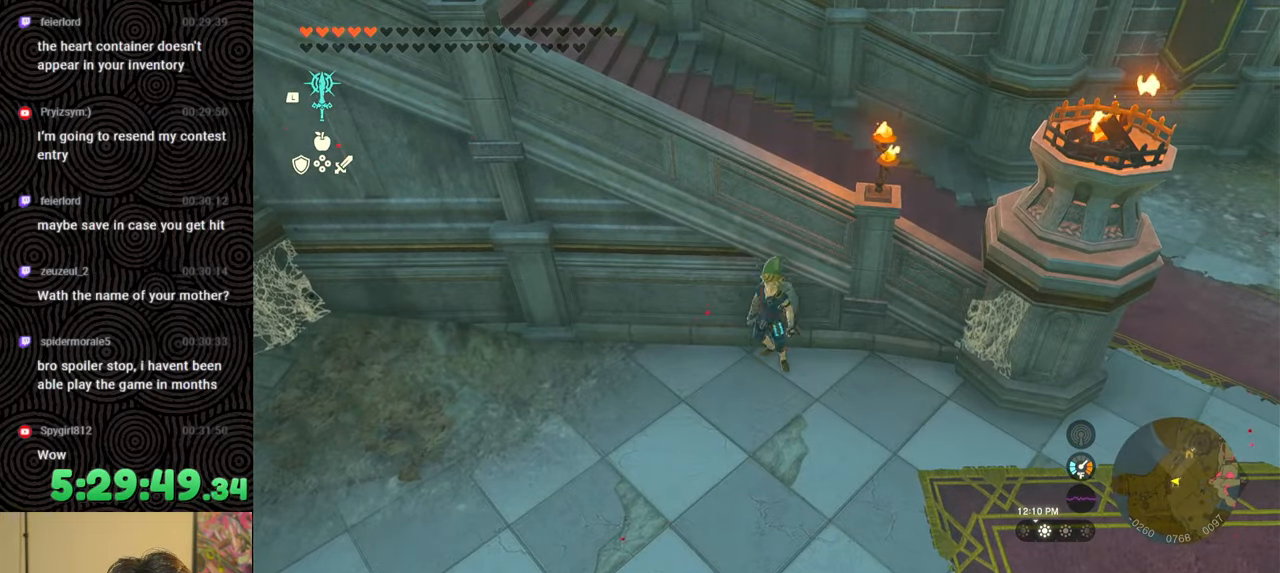
{"buttons": [], "left_stick": "center", "right_stick": "center", "events": []}
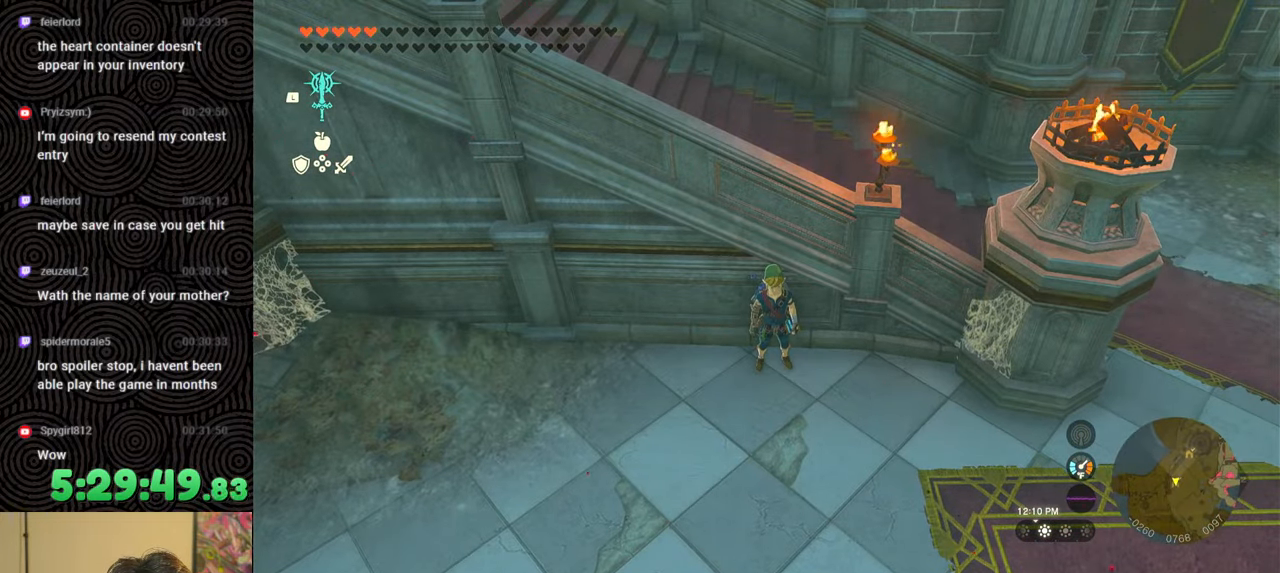
{"buttons": [], "left_stick": "center", "right_stick": "center", "events": []}
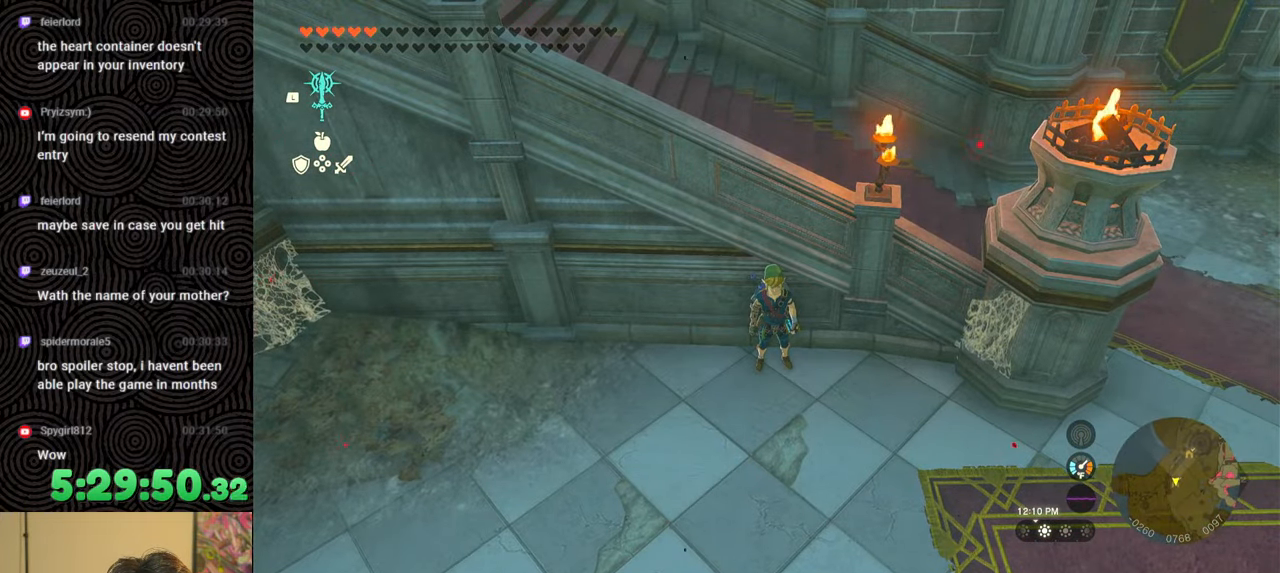
{"buttons": ["L1"], "left_stick": "center", "right_stick": "center", "events": [[300, "L1", "down"]]}
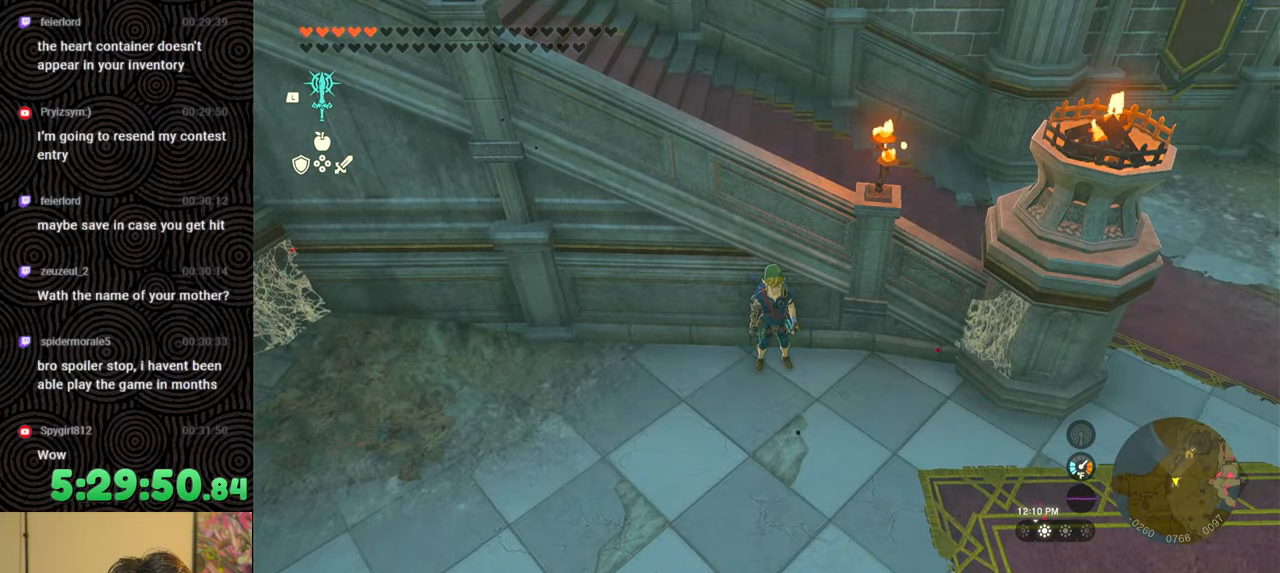
{"buttons": ["DPAD_LEFT"], "left_stick": "center", "right_stick": "center", "events": [[167, "right_stick", "up-left"], [367, "right_stick", "center"], [383, "L1", "up"], [483, "DPAD_LEFT", "down"]]}
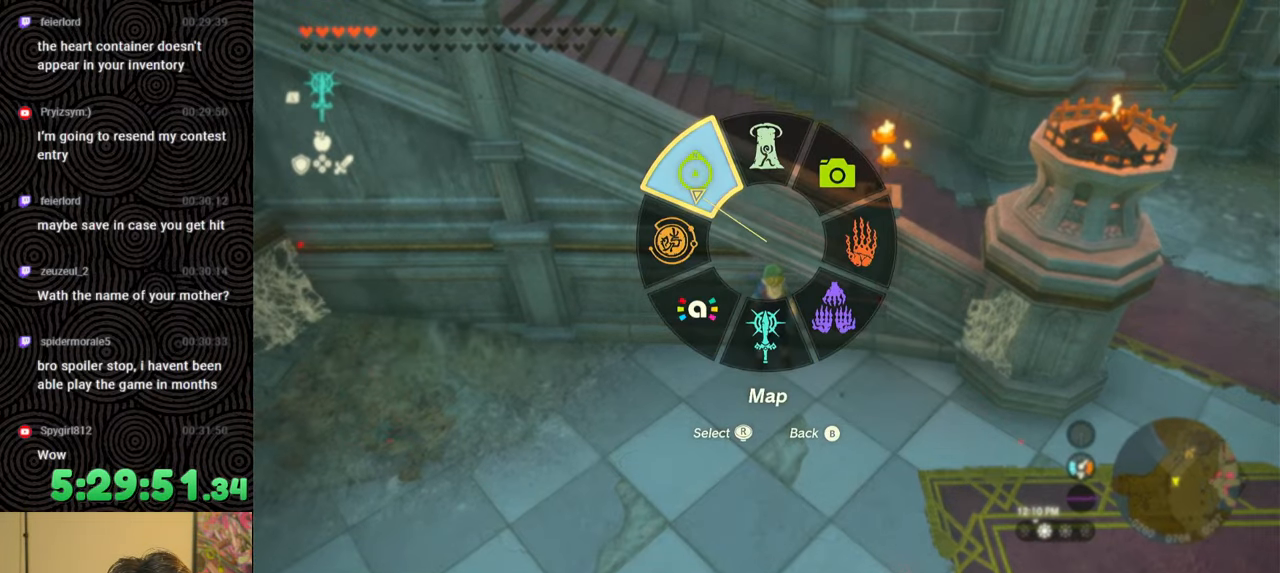
{"buttons": [], "left_stick": "center", "right_stick": "center", "events": [[50, "DPAD_LEFT", "up"], [100, "DPAD_LEFT", "down"], [150, "DPAD_UP", "down"], [267, "DPAD_UP", "up"], [367, "X", "down"], [483, "DPAD_LEFT", "up"], [483, "X", "up"]]}
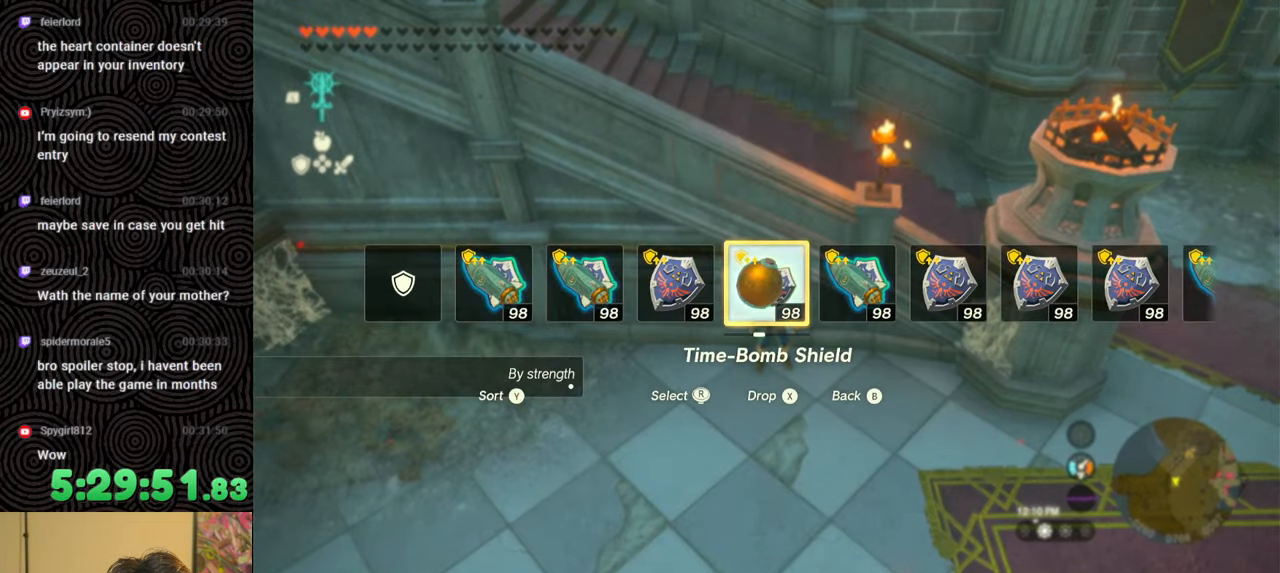
{"buttons": ["DPAD_LEFT"], "left_stick": "center", "right_stick": "center", "events": [[83, "DPAD_LEFT", "down"], [183, "DPAD_LEFT", "up"], [233, "DPAD_LEFT", "down"], [350, "DPAD_LEFT", "up"], [383, "DPAD_LEFT", "down"]]}
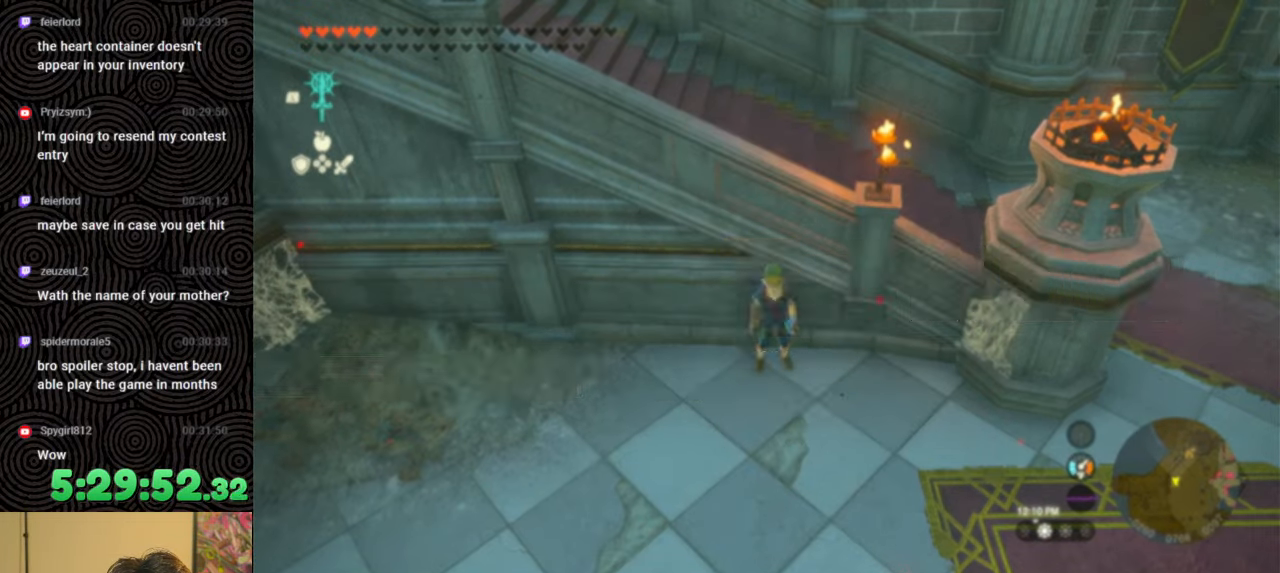
{"buttons": ["DPAD_LEFT"], "left_stick": "center", "right_stick": "center", "events": [[33, "right_stick", "right"], [133, "right_stick", "center"], [233, "right_stick", "right"], [317, "right_stick", "center"], [383, "right_stick", "right"], [467, "right_stick", "center"]]}
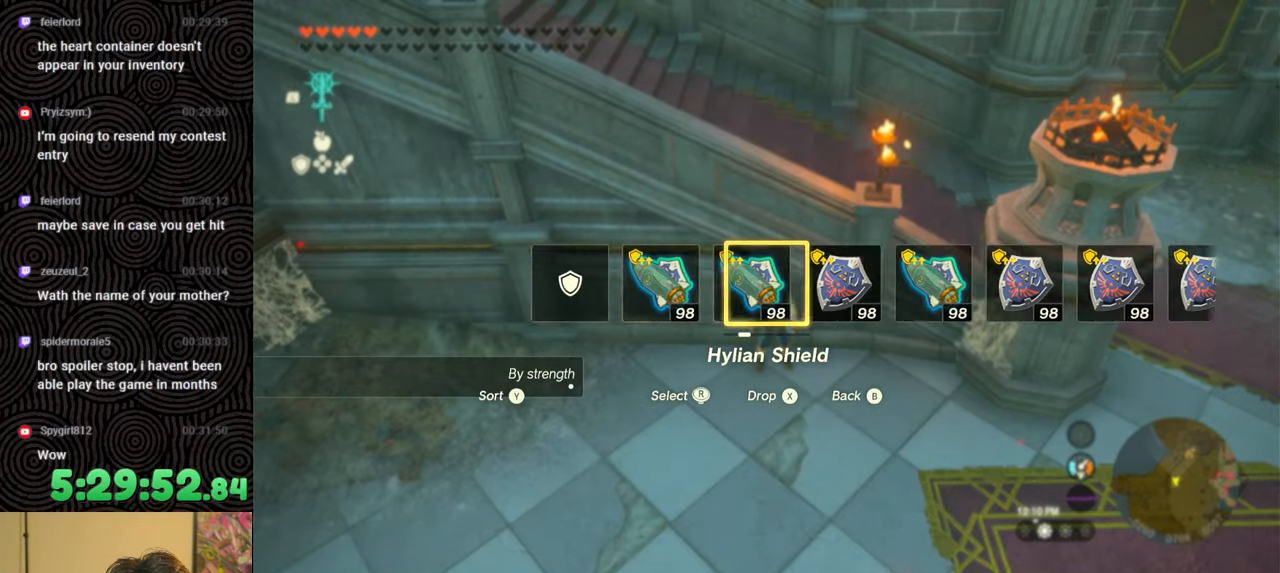
{"buttons": [], "left_stick": "center", "right_stick": "center", "events": [[133, "DPAD_LEFT", "up"]]}
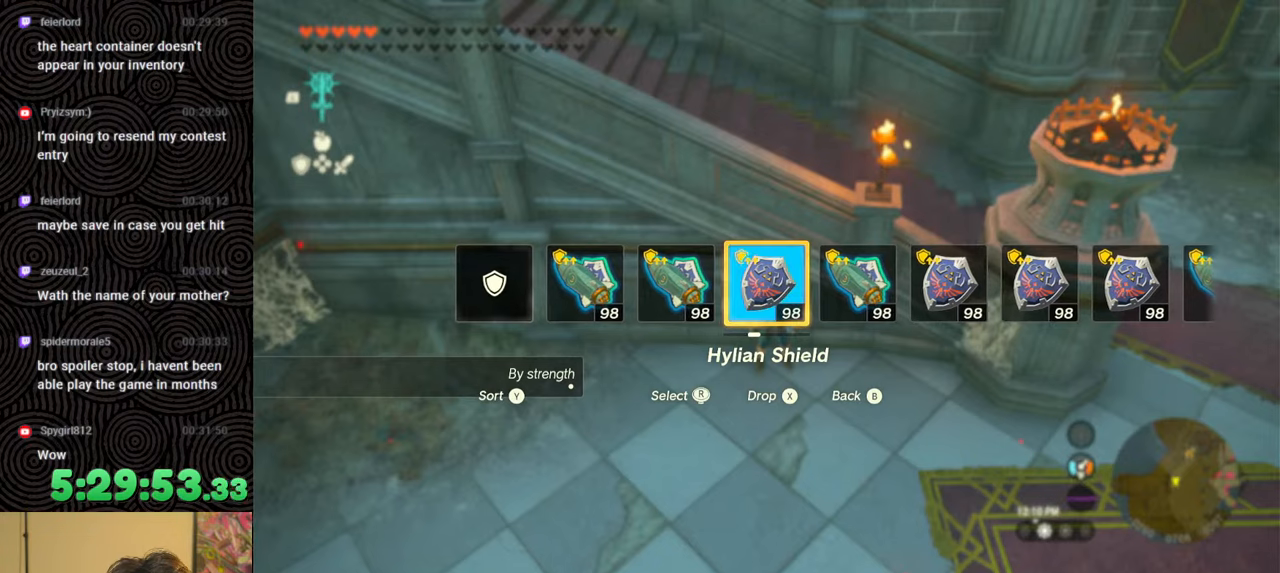
{"buttons": [], "left_stick": "center", "right_stick": "center", "events": []}
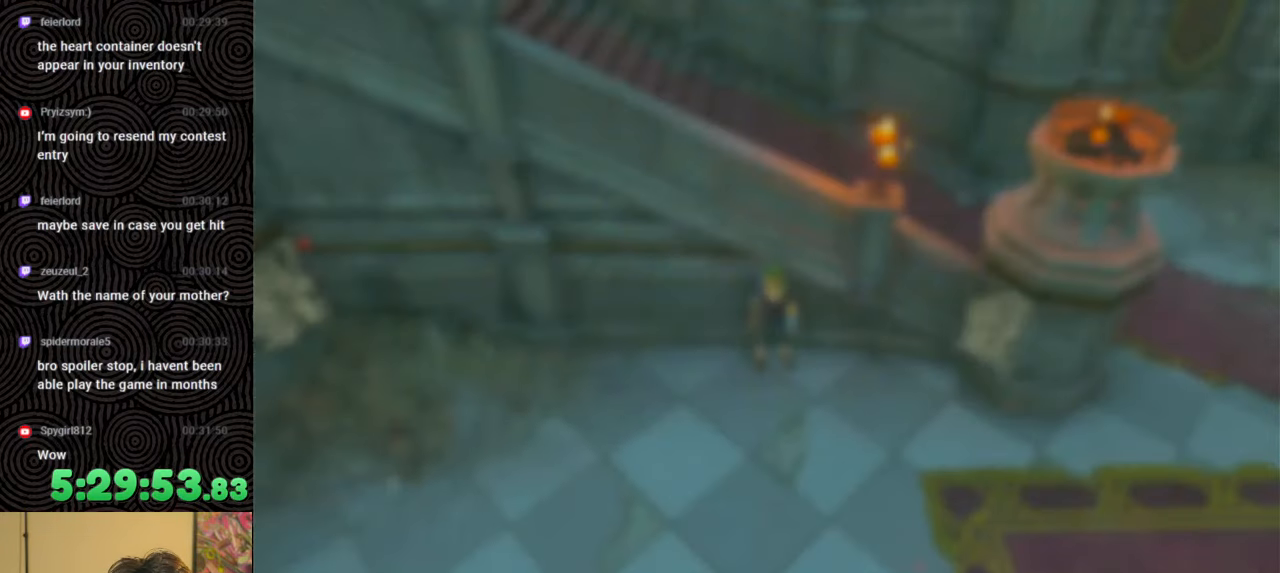
{"buttons": [], "left_stick": "center", "right_stick": "center", "events": [[133, "DPAD_LEFT", "down"], [217, "DPAD_LEFT", "up"], [300, "DPAD_LEFT", "down"], [400, "DPAD_LEFT", "up"]]}
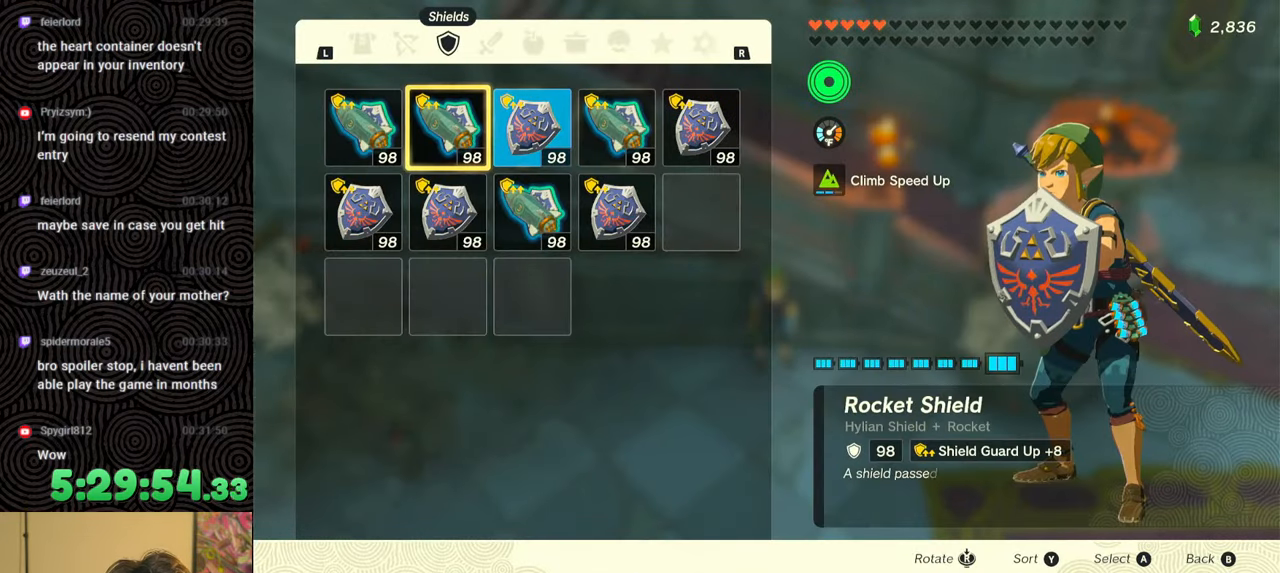
{"buttons": [], "left_stick": "center", "right_stick": "center", "events": [[233, "DPAD_RIGHT", "down"], [233, "DPAD_UP", "down"], [350, "DPAD_RIGHT", "up"], [367, "DPAD_UP", "up"]]}
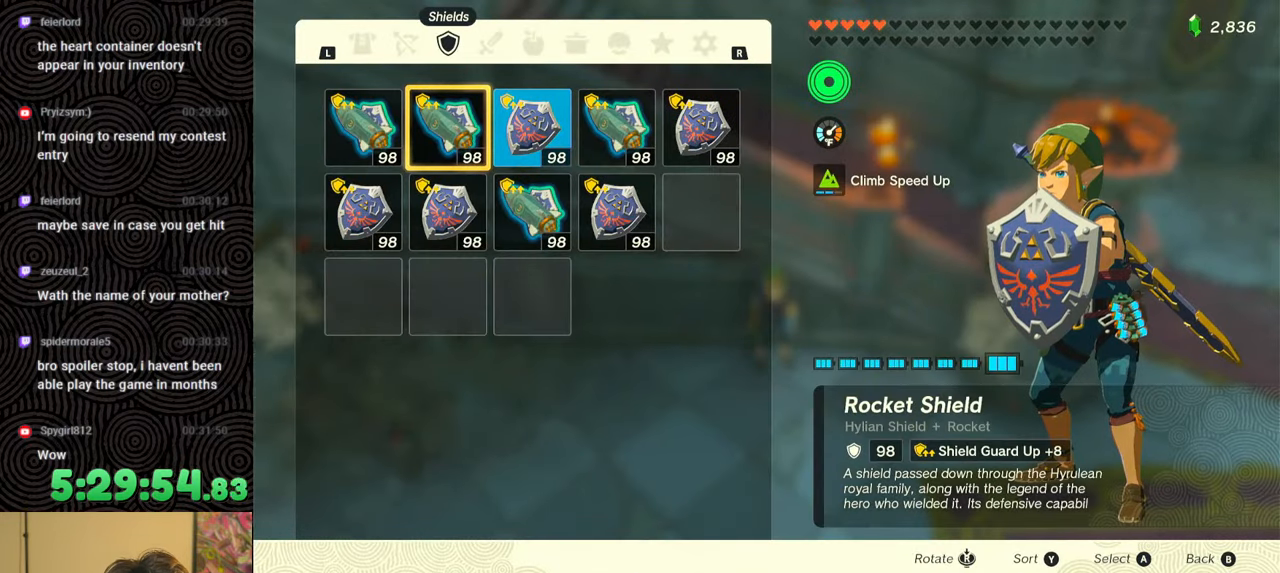
{"buttons": ["A"], "left_stick": "center", "right_stick": "center", "events": [[150, "DPAD_RIGHT", "down"], [283, "DPAD_RIGHT", "up"], [400, "A", "down"]]}
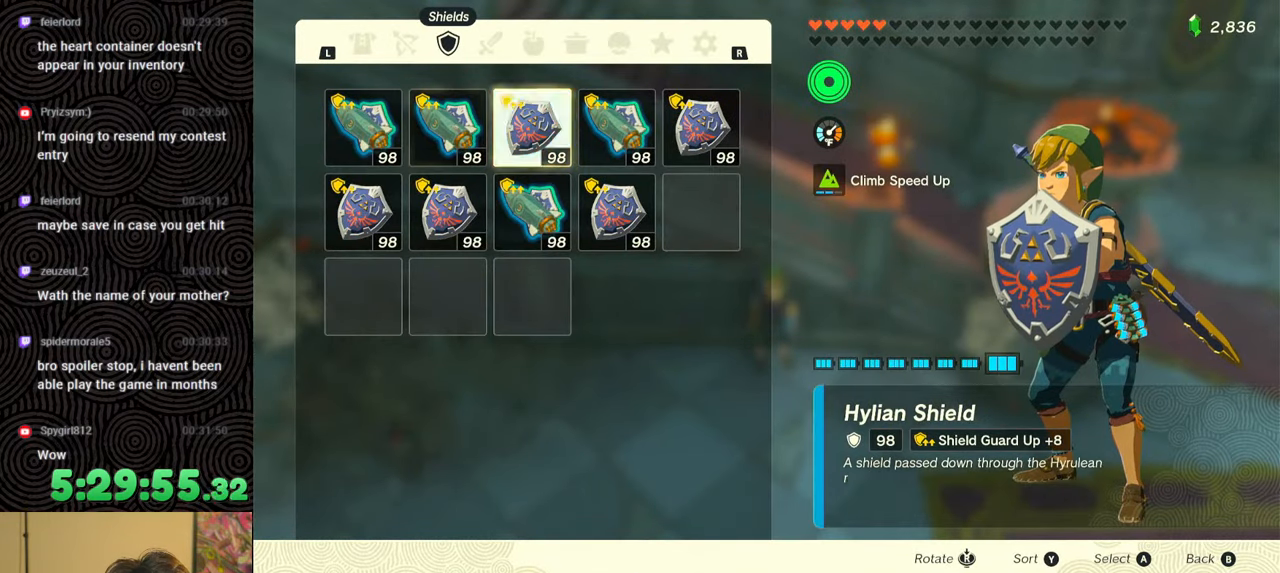
{"buttons": ["B"], "left_stick": "center", "right_stick": "center", "events": [[33, "A", "up"], [117, "DPAD_DOWN", "down"], [200, "A", "down"], [250, "DPAD_DOWN", "up"], [300, "A", "up"], [450, "B", "down"]]}
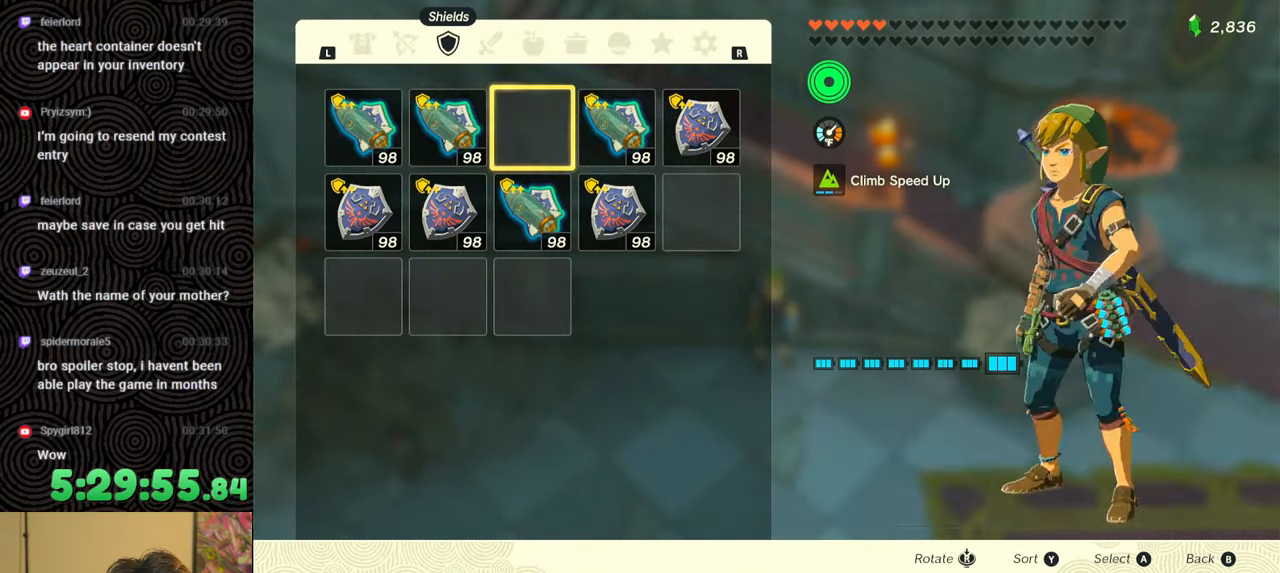
{"buttons": ["DPAD_LEFT"], "left_stick": "center", "right_stick": "center", "events": [[67, "B", "up"], [217, "DPAD_LEFT", "down"], [350, "DPAD_UP", "down"], [483, "DPAD_UP", "up"]]}
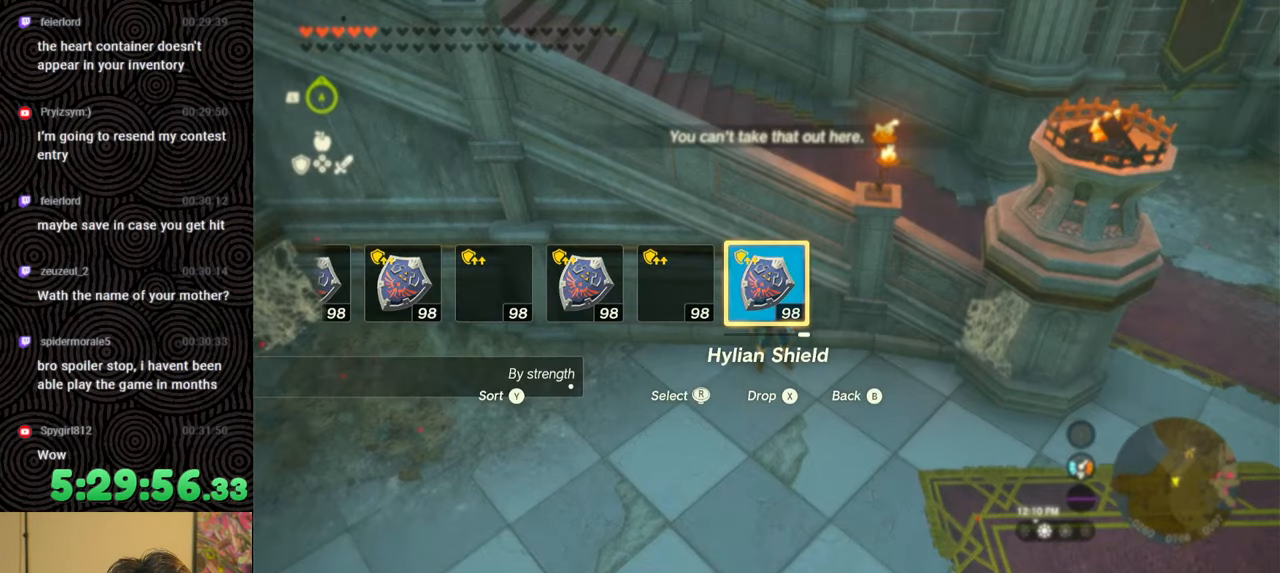
{"buttons": ["DPAD_LEFT"], "left_stick": "center", "right_stick": "center", "events": [[250, "Y", "down"], [333, "Y", "up"]]}